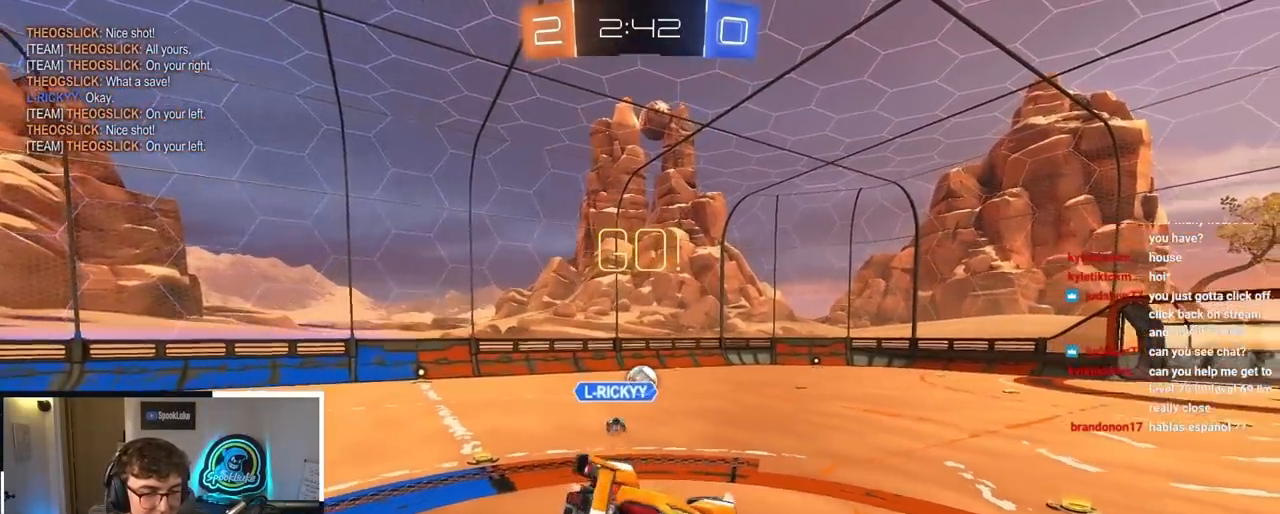
Gameplay with a controller (PlayStation layout); each line is a JSON object with the inputs held at the frame after it. "events" lists button and stick changes between this image and that frame as [ms after this image, input, new state], when the widget could be followed in between.
{"buttons": ["L2"], "left_stick": "up", "right_stick": "center", "events": [[100, "left_stick", "center"], [117, "R1", "up"], [250, "left_stick", "right"], [333, "TRIANGLE", "down"], [400, "L2", "down"], [417, "left_stick", "up"], [433, "TRIANGLE", "up"]]}
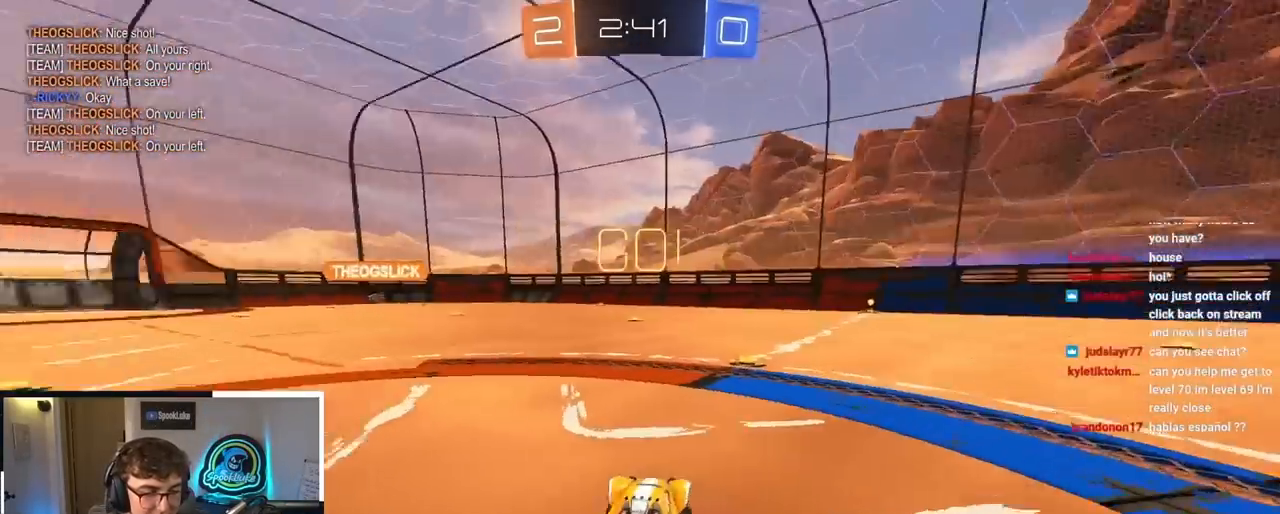
{"buttons": ["L2"], "left_stick": "up", "right_stick": "center", "events": []}
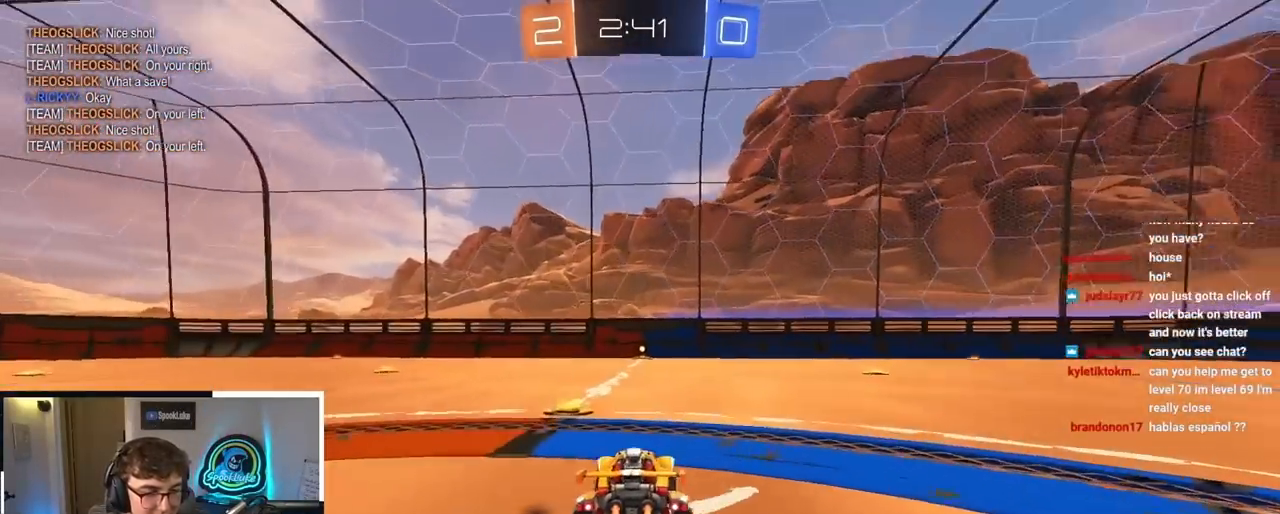
{"buttons": [], "left_stick": "up", "right_stick": "center", "events": [[200, "CROSS", "down"], [267, "CROSS", "up"], [333, "L2", "up"]]}
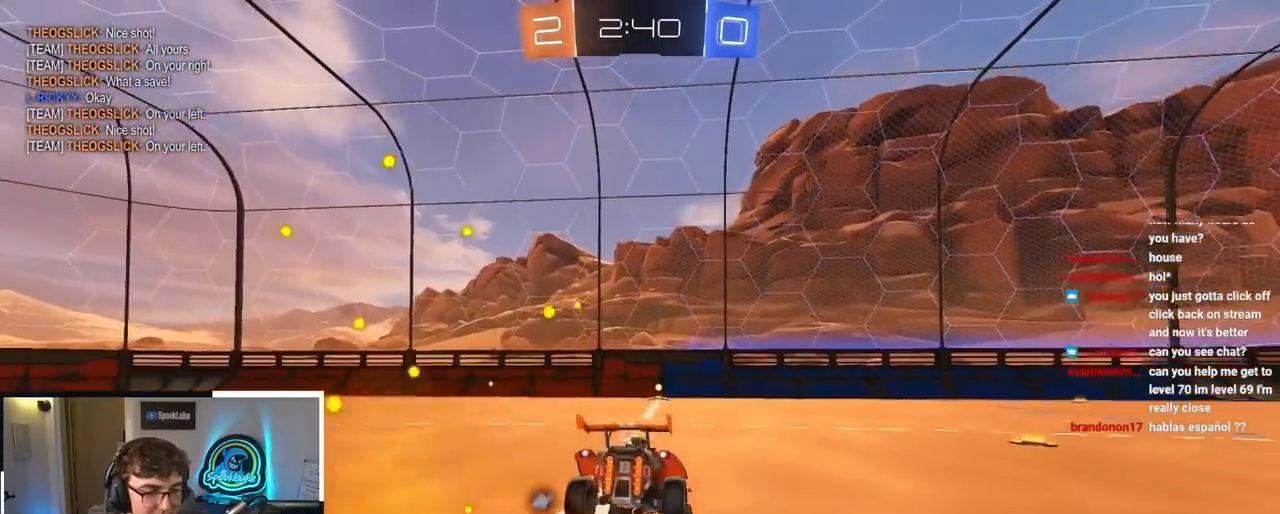
{"buttons": [], "left_stick": "down", "right_stick": "center", "events": [[67, "CROSS", "down"], [167, "CROSS", "up"], [333, "left_stick", "center"], [433, "left_stick", "down"]]}
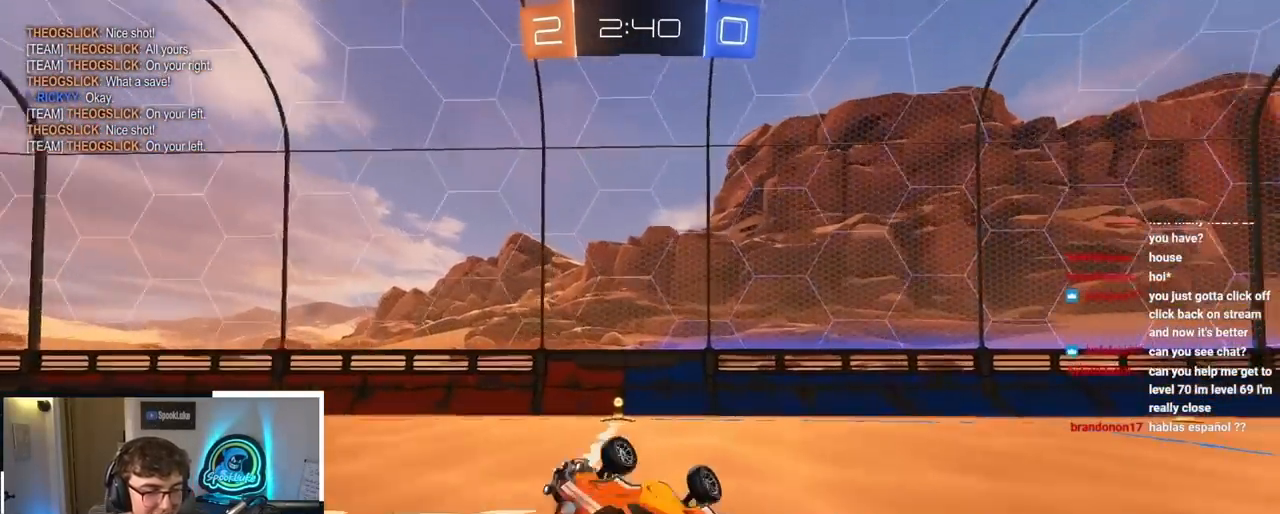
{"buttons": ["L2"], "left_stick": "left", "right_stick": "center", "events": [[100, "R1", "down"], [117, "left_stick", "down-right"], [233, "L2", "down"], [367, "R1", "up"], [367, "left_stick", "up-right"], [467, "left_stick", "left"]]}
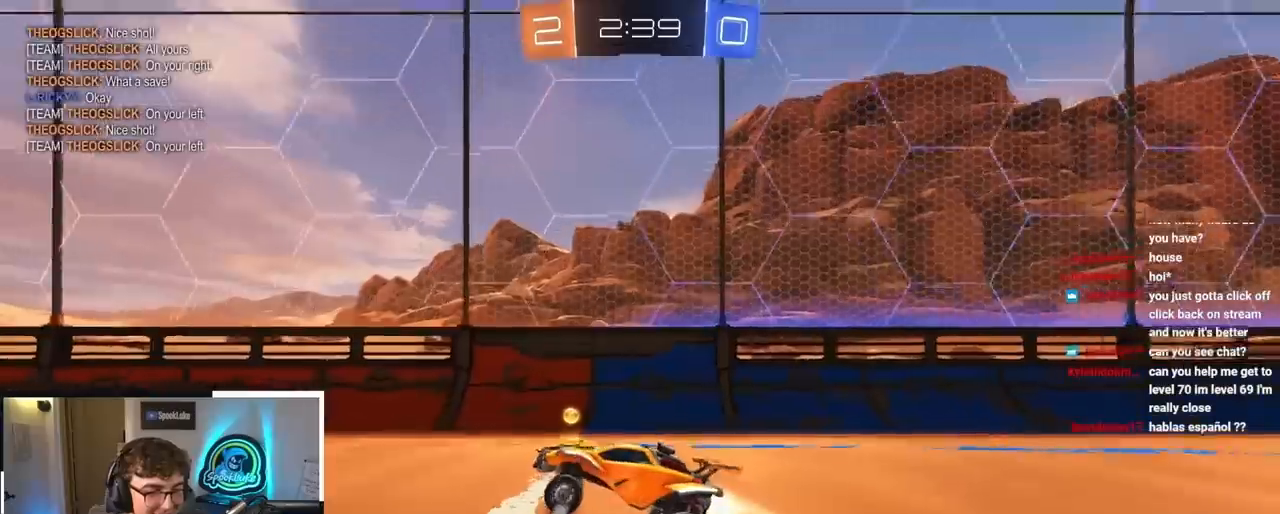
{"buttons": ["L2", "R1"], "left_stick": "up-left", "right_stick": "center", "events": [[33, "R1", "down"], [200, "left_stick", "right"], [350, "left_stick", "up-left"], [417, "TRIANGLE", "down"], [500, "TRIANGLE", "up"]]}
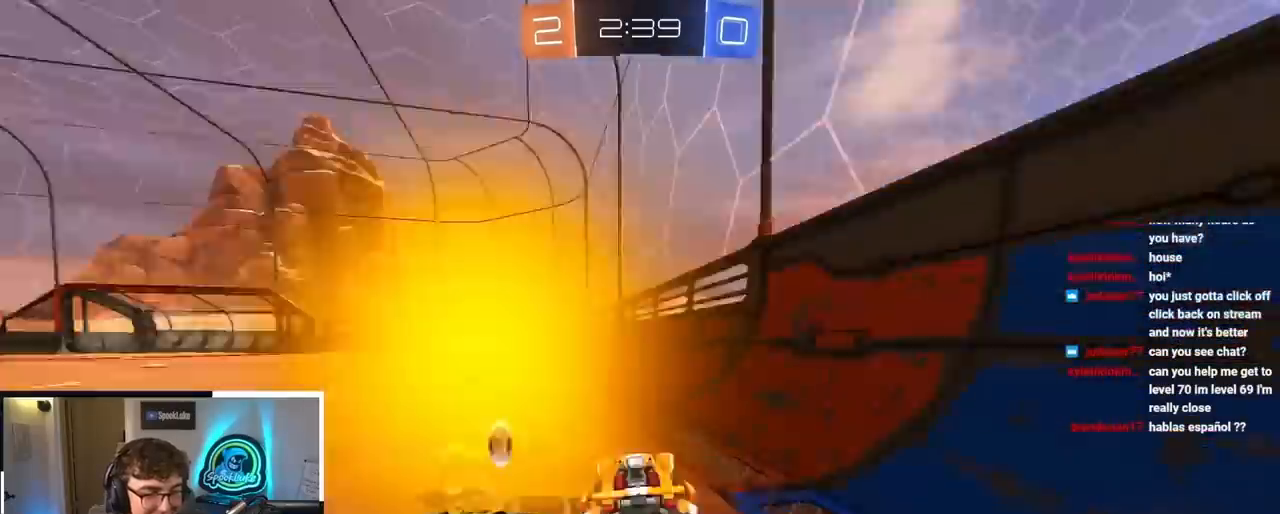
{"buttons": ["L2"], "left_stick": "up-left", "right_stick": "center", "events": [[50, "R1", "up"], [117, "left_stick", "up"], [350, "left_stick", "up-left"]]}
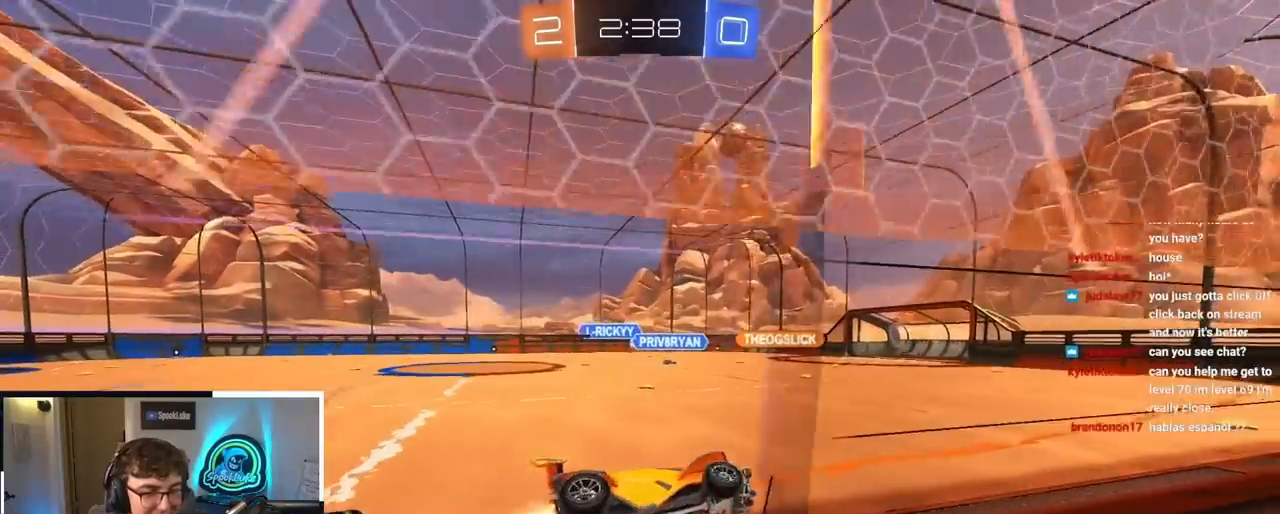
{"buttons": [], "left_stick": "down-right", "right_stick": "center", "events": [[167, "R1", "down"], [183, "CROSS", "down"], [200, "left_stick", "down-right"], [350, "L2", "up"], [450, "CROSS", "up"], [450, "R1", "up"]]}
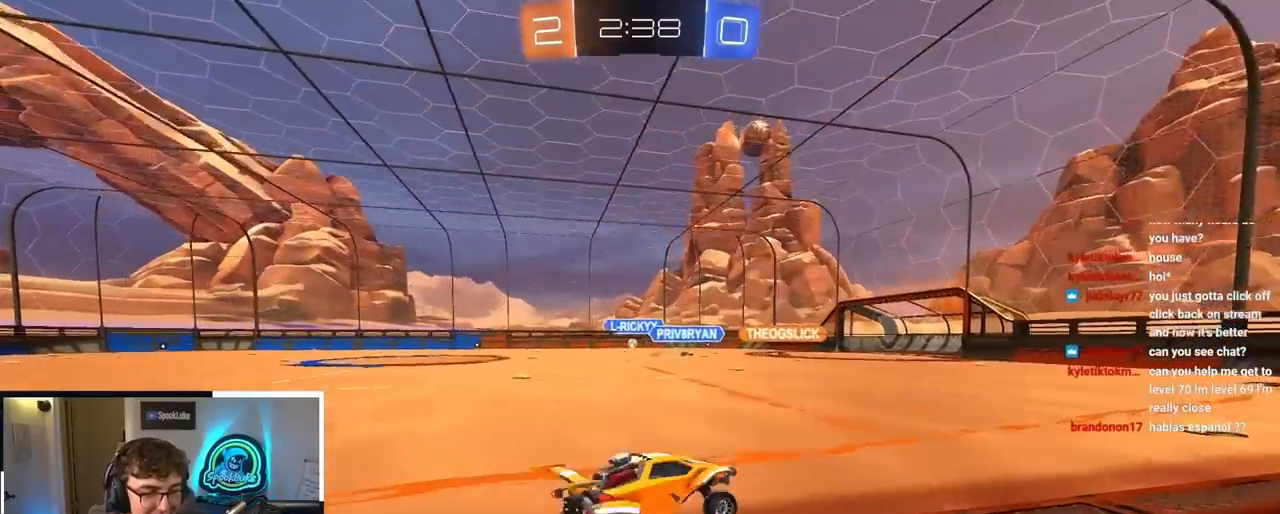
{"buttons": ["L2"], "left_stick": "up", "right_stick": "center", "events": [[33, "left_stick", "up-left"], [133, "CROSS", "down"], [200, "CROSS", "up"], [200, "left_stick", "up"], [467, "L2", "down"]]}
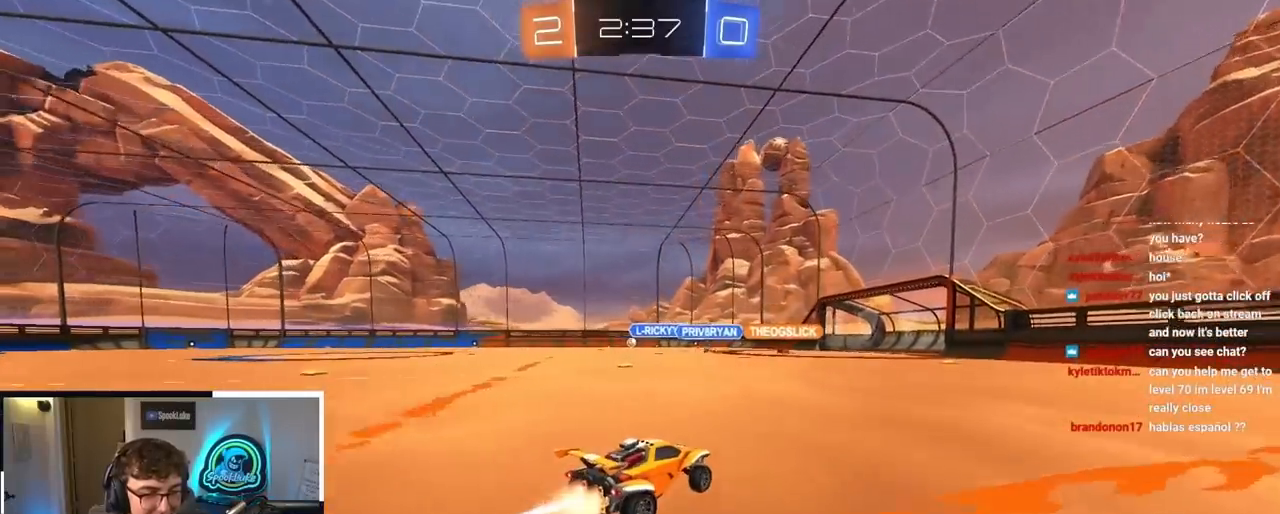
{"buttons": [], "left_stick": "up", "right_stick": "center", "events": [[100, "left_stick", "center"], [133, "L2", "up"], [267, "left_stick", "up-right"], [417, "left_stick", "up"]]}
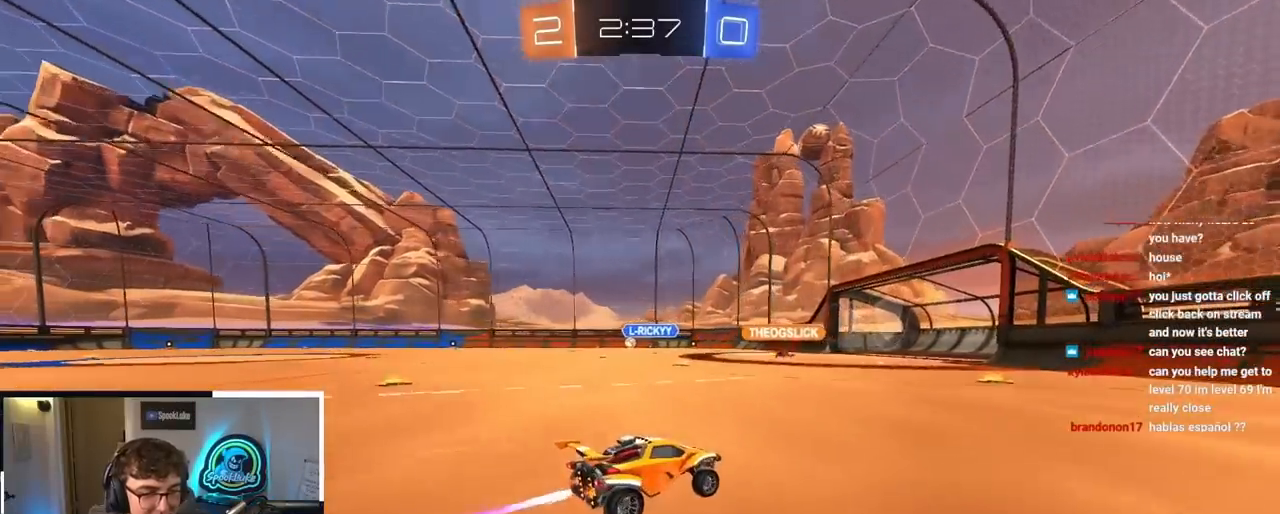
{"buttons": [], "left_stick": "center", "right_stick": "center", "events": [[50, "left_stick", "center"]]}
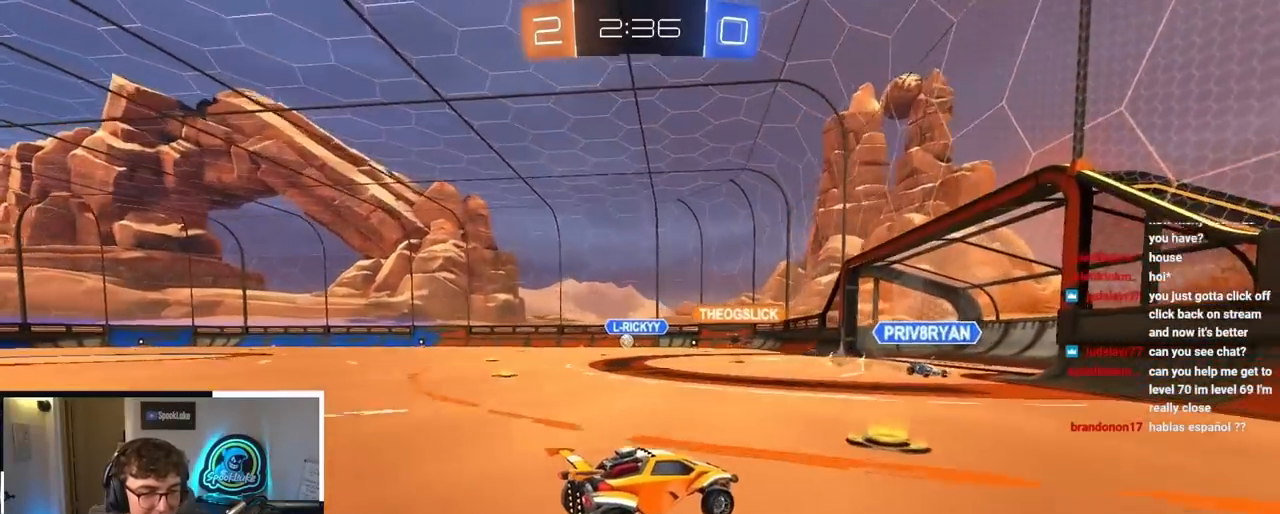
{"buttons": [], "left_stick": "center", "right_stick": "center", "events": [[217, "left_stick", "left"], [300, "left_stick", "down-left"], [467, "left_stick", "center"]]}
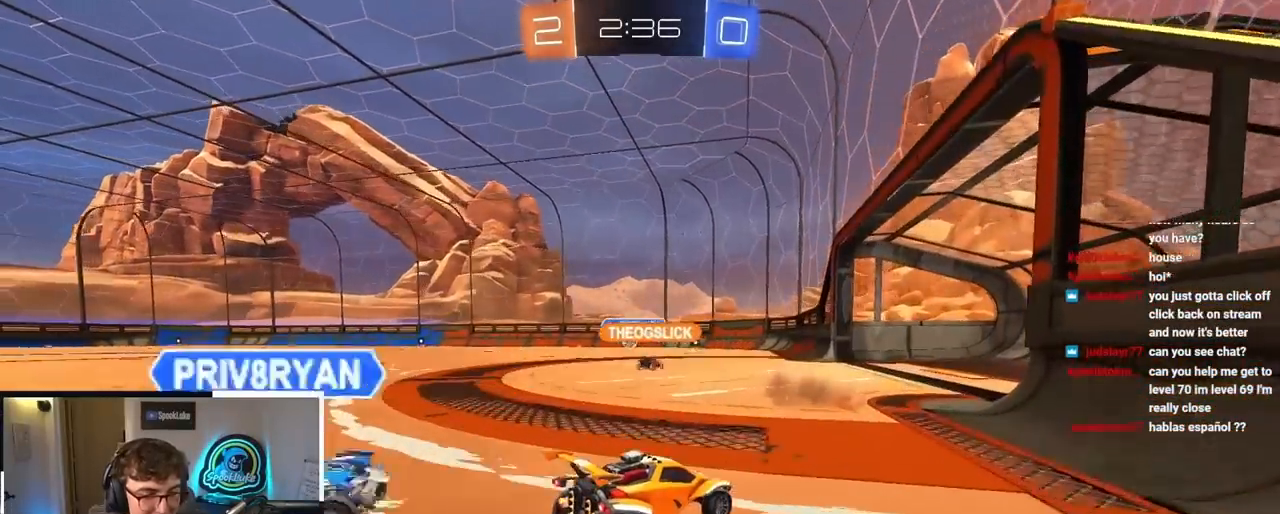
{"buttons": [], "left_stick": "center", "right_stick": "center", "events": [[50, "left_stick", "up"], [233, "left_stick", "center"]]}
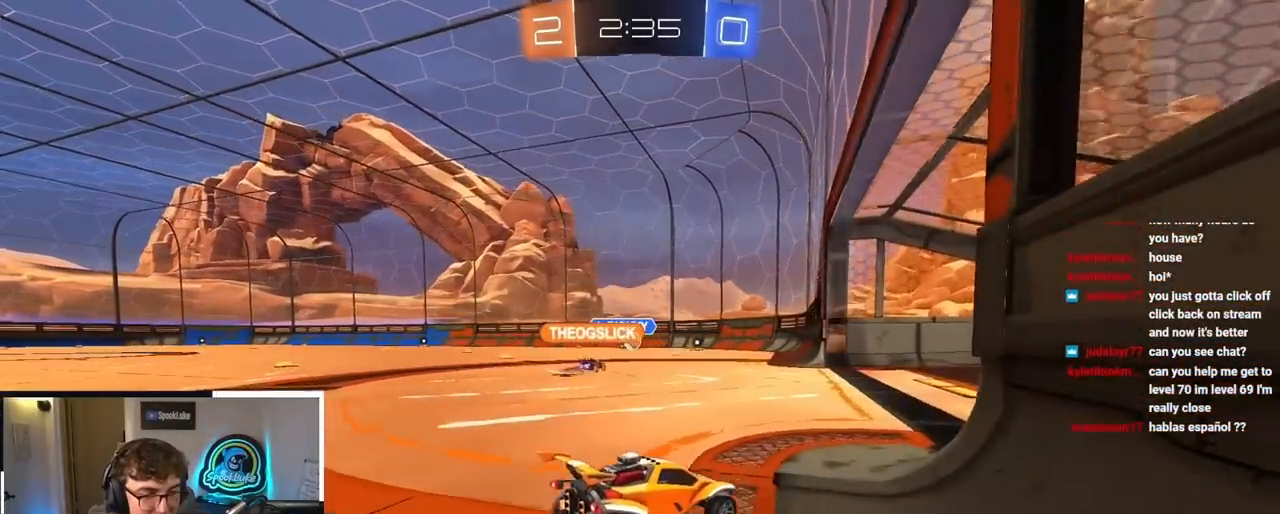
{"buttons": [], "left_stick": "center", "right_stick": "center", "events": [[67, "left_stick", "up-left"], [183, "left_stick", "center"]]}
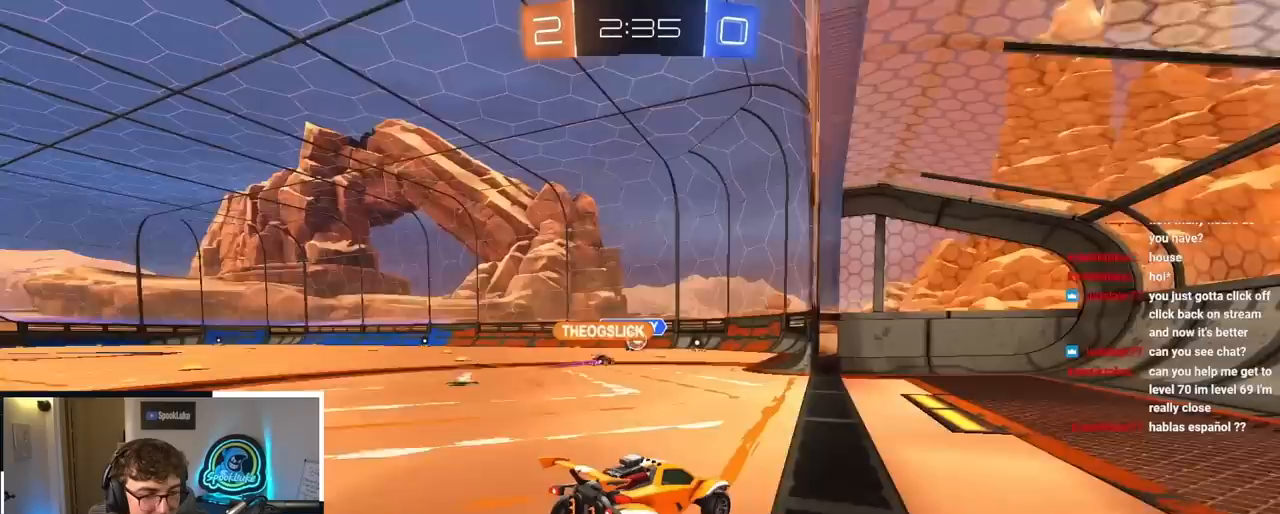
{"buttons": [], "left_stick": "center", "right_stick": "center", "events": []}
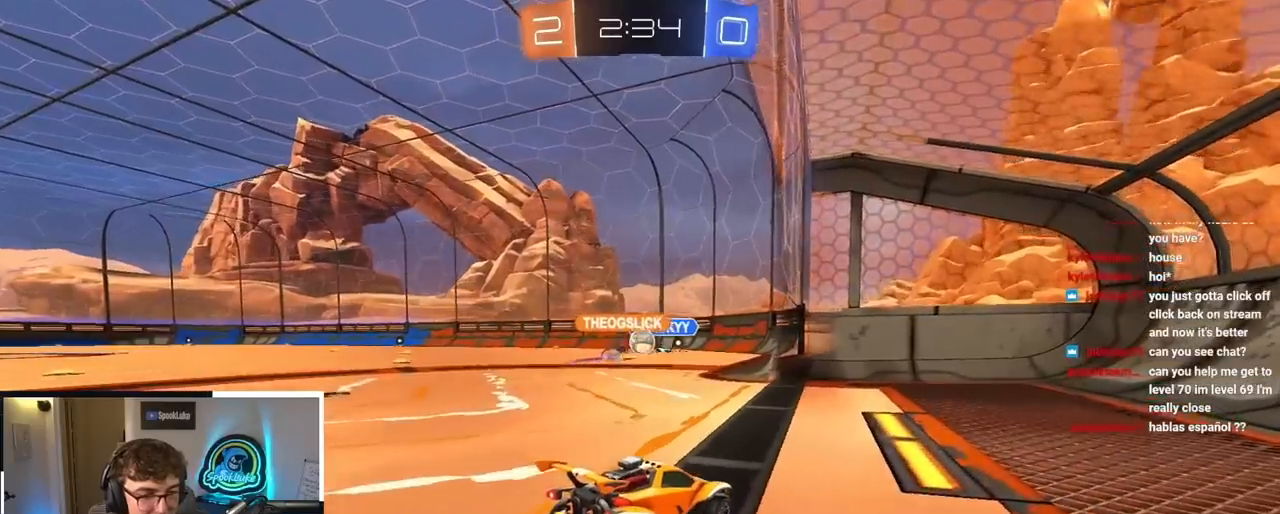
{"buttons": [], "left_stick": "center", "right_stick": "center", "events": []}
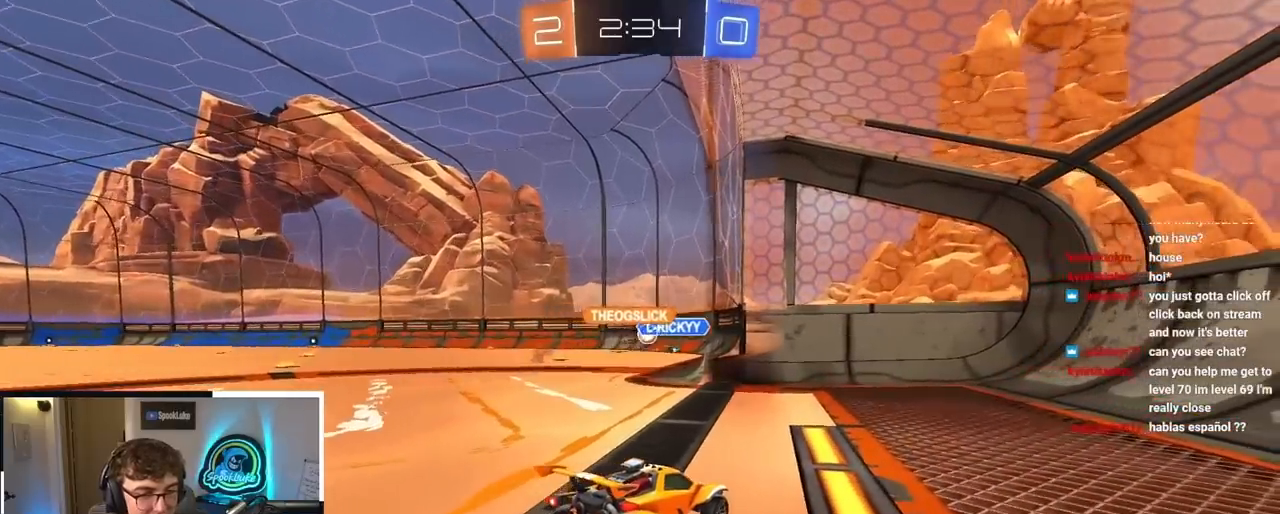
{"buttons": [], "left_stick": "down-left", "right_stick": "center", "events": [[333, "left_stick", "down-left"]]}
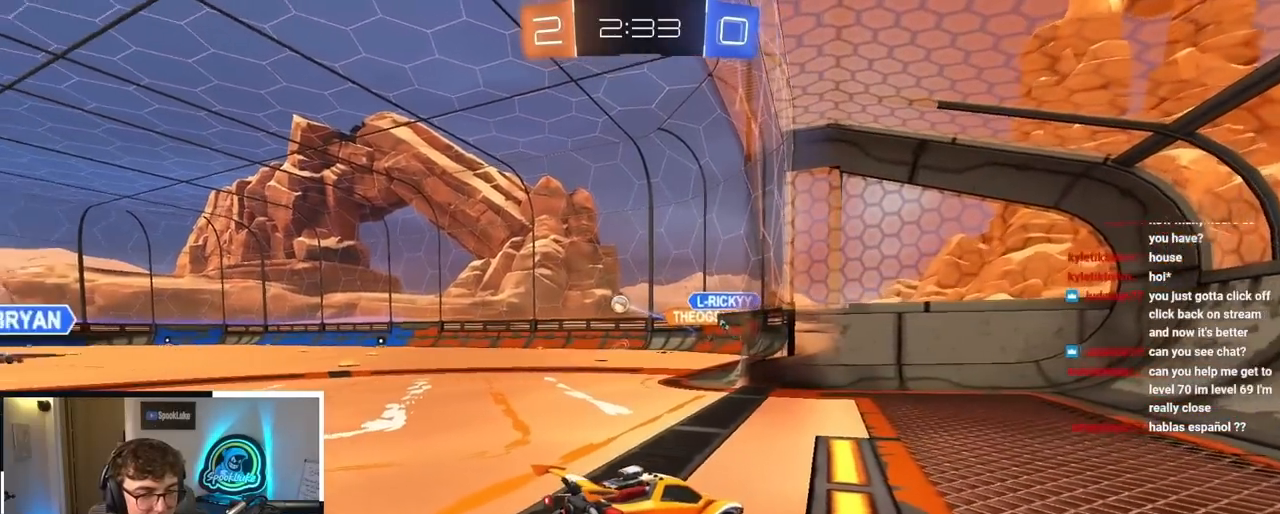
{"buttons": ["R1"], "left_stick": "down-right", "right_stick": "center", "events": [[83, "left_stick", "down-right"], [117, "R1", "down"]]}
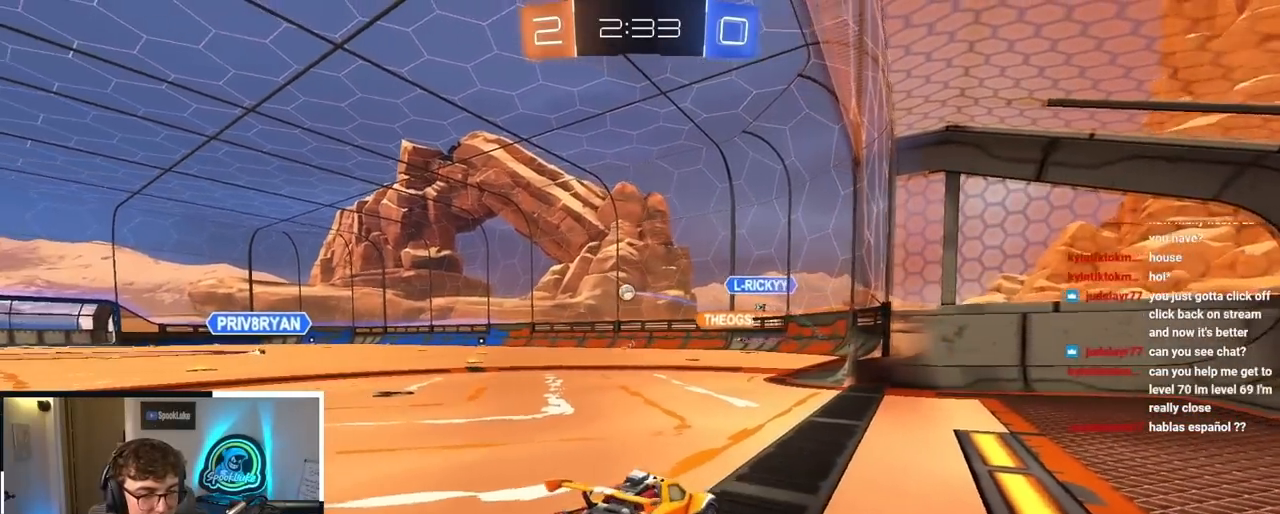
{"buttons": ["L2"], "left_stick": "up", "right_stick": "center", "events": [[233, "L2", "down"], [267, "left_stick", "up"], [367, "R1", "up"]]}
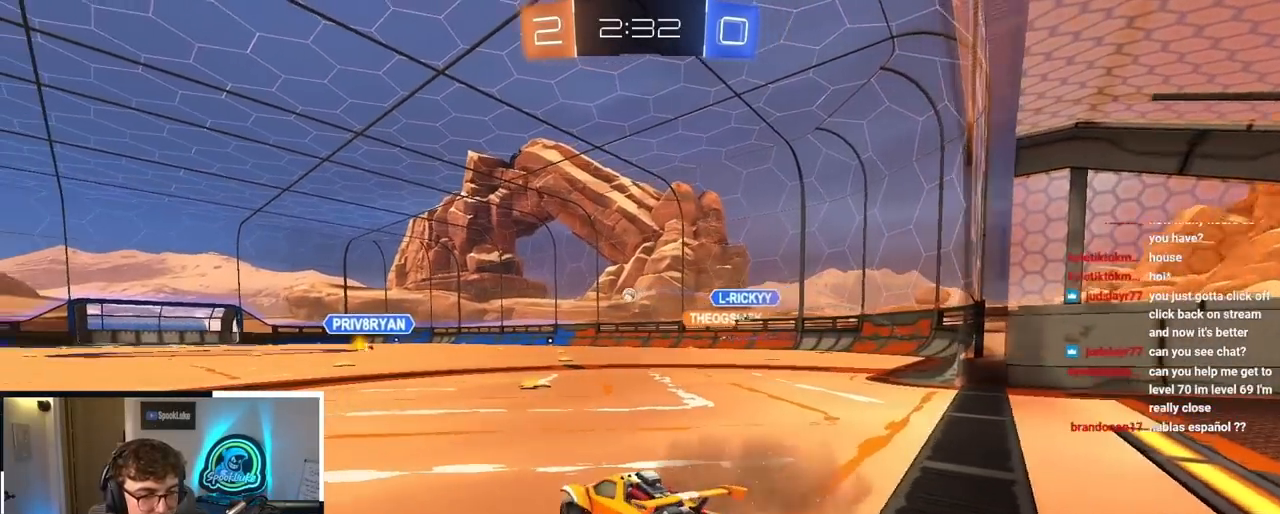
{"buttons": ["L2"], "left_stick": "up-right", "right_stick": "center", "events": [[400, "left_stick", "up-right"]]}
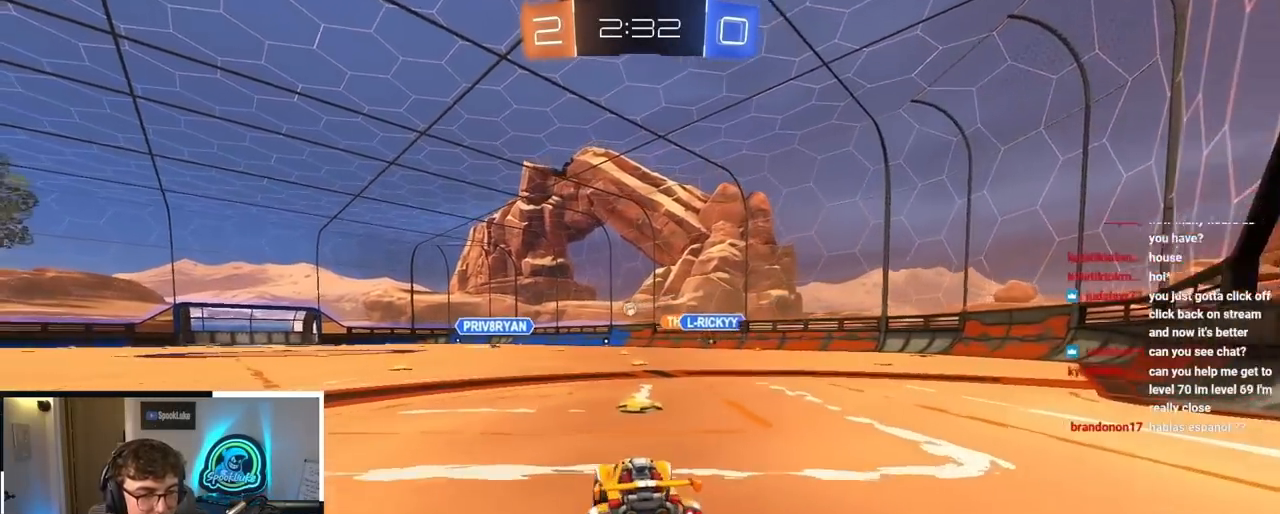
{"buttons": [], "left_stick": "up", "right_stick": "center", "events": [[17, "left_stick", "up"], [483, "L2", "up"]]}
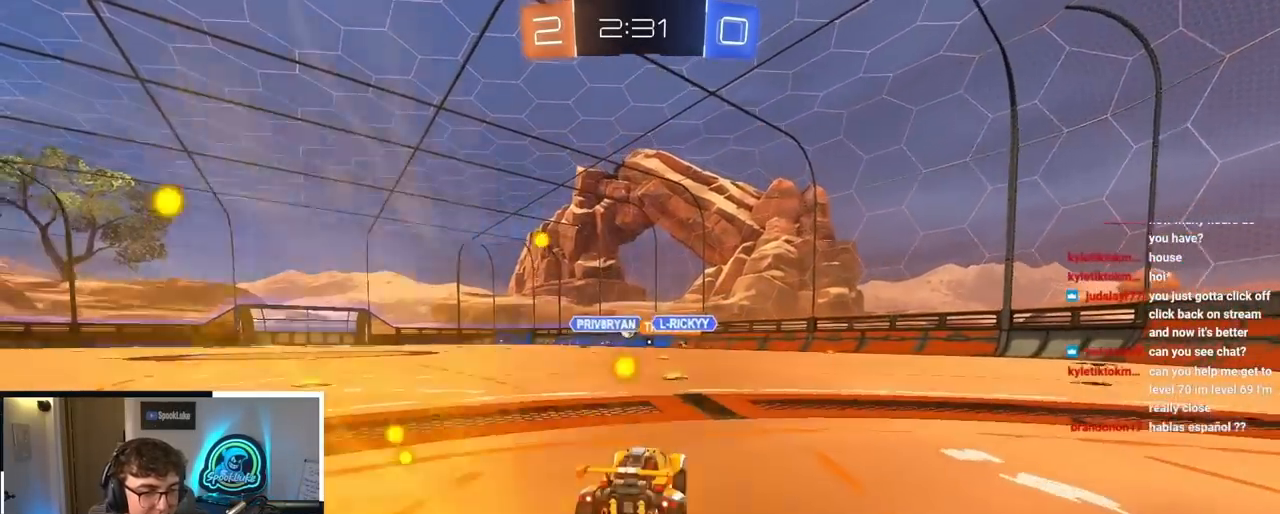
{"buttons": [], "left_stick": "center", "right_stick": "center", "events": [[433, "left_stick", "center"]]}
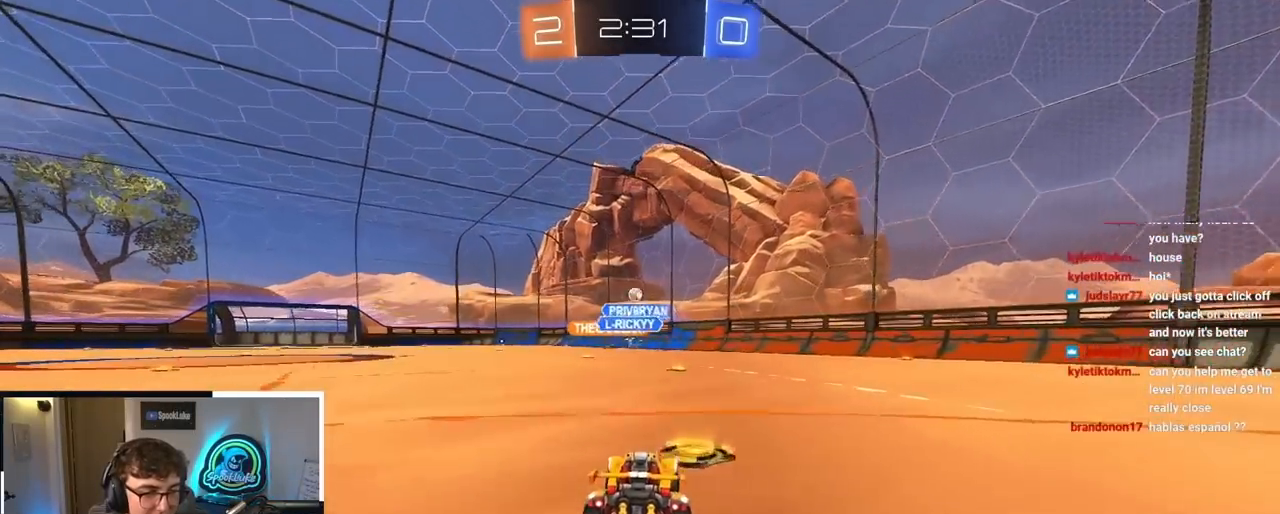
{"buttons": [], "left_stick": "up", "right_stick": "center", "events": [[167, "left_stick", "up"]]}
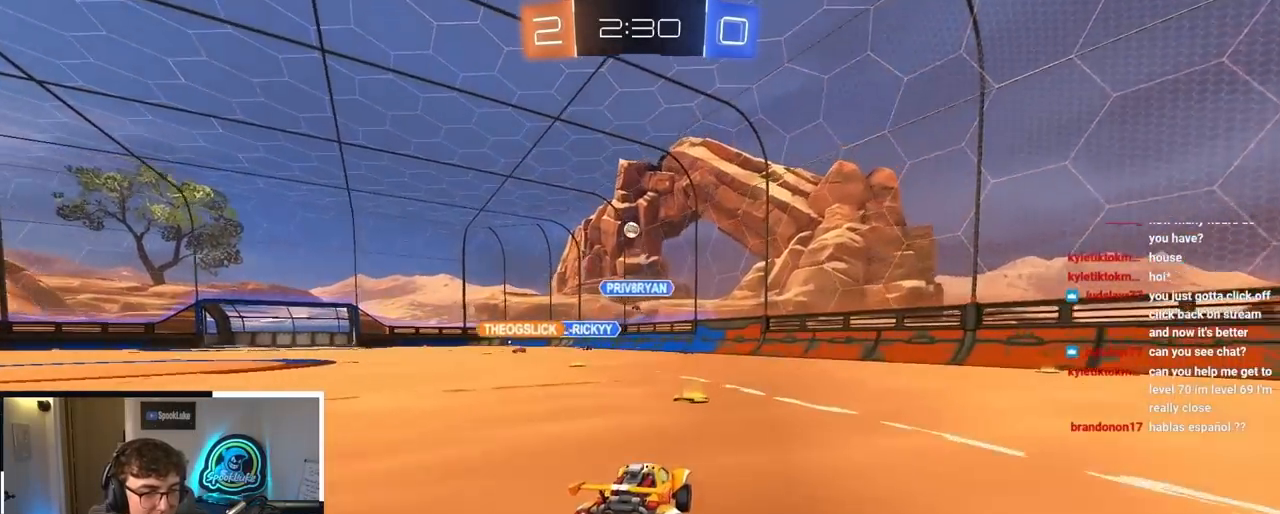
{"buttons": ["L2"], "left_stick": "up", "right_stick": "center", "events": [[483, "L2", "down"]]}
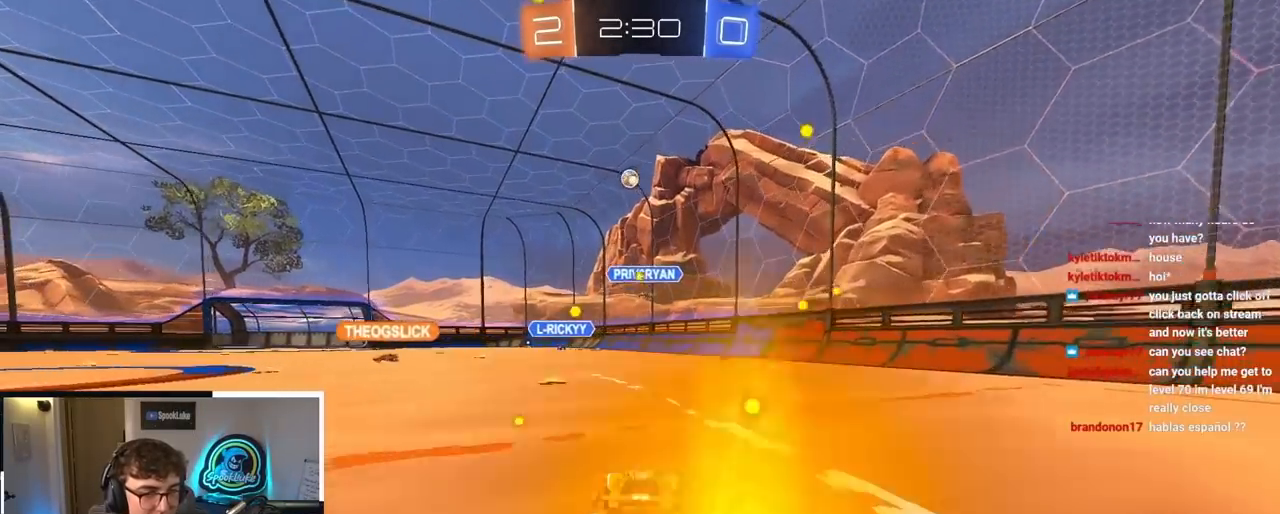
{"buttons": [], "left_stick": "up", "right_stick": "center", "events": [[167, "L2", "up"]]}
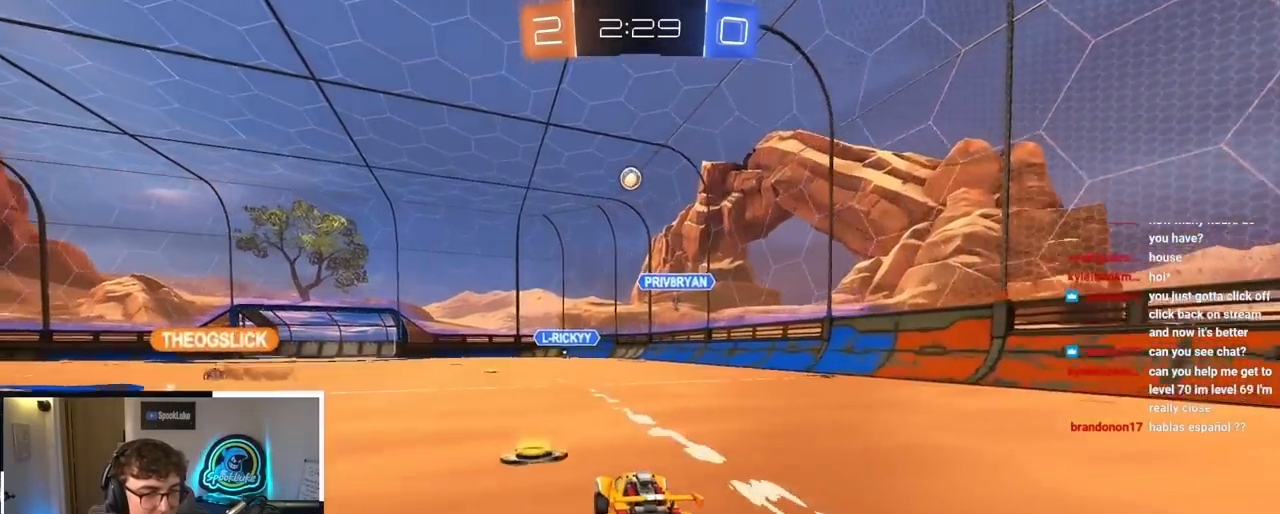
{"buttons": [], "left_stick": "up", "right_stick": "center", "events": []}
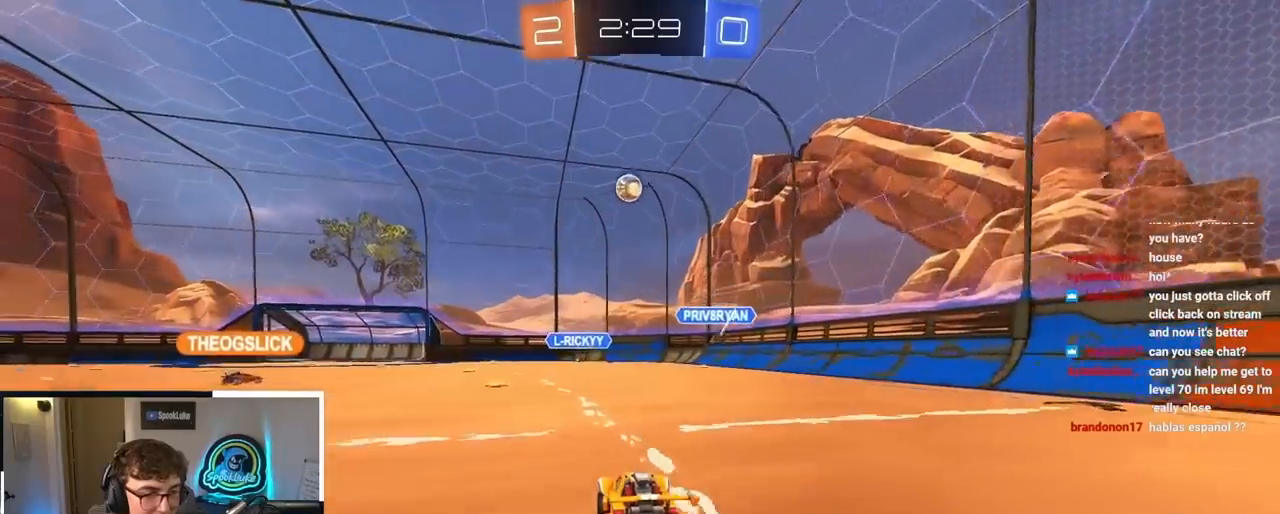
{"buttons": [], "left_stick": "up-left", "right_stick": "center", "events": [[100, "left_stick", "down-left"], [467, "left_stick", "up-left"]]}
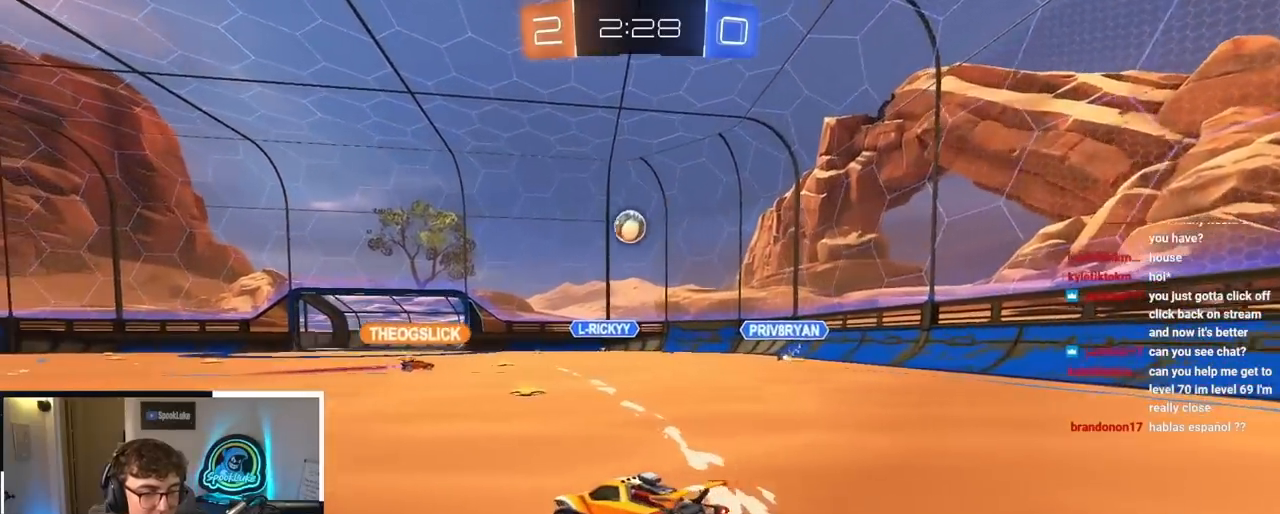
{"buttons": [], "left_stick": "up-right", "right_stick": "center", "events": [[83, "left_stick", "center"], [317, "left_stick", "up-right"]]}
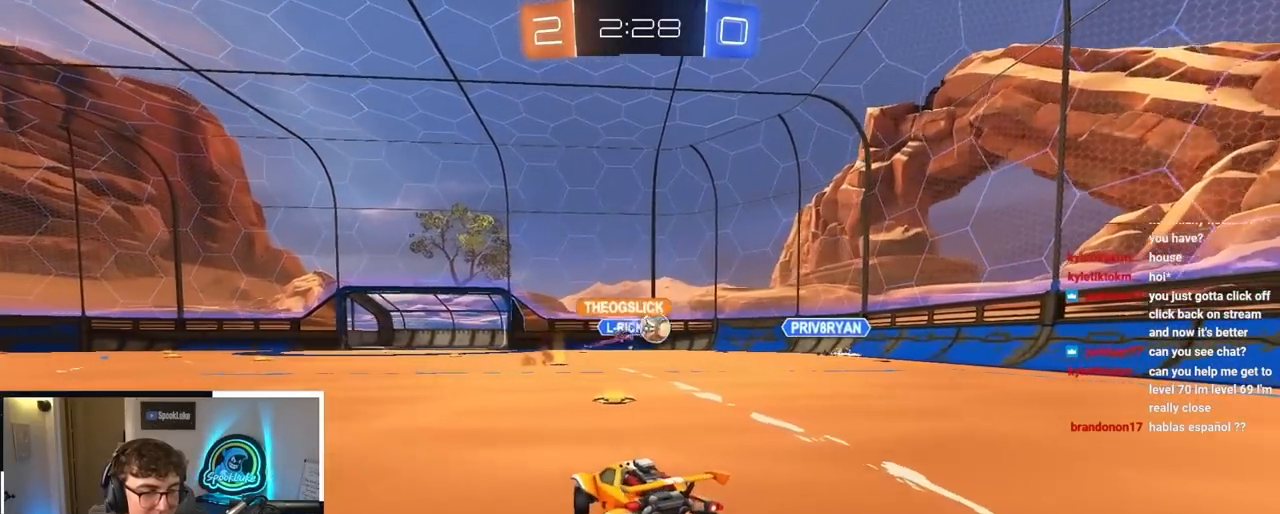
{"buttons": [], "left_stick": "center", "right_stick": "center", "events": [[133, "left_stick", "center"]]}